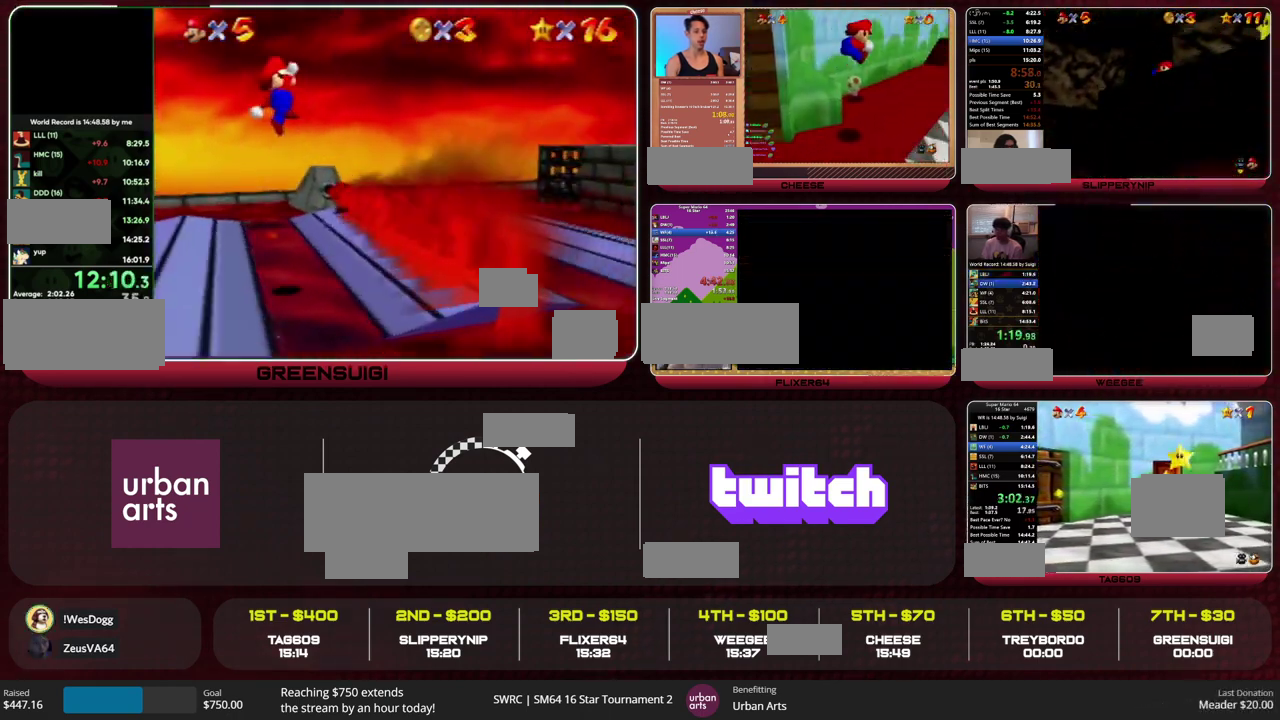
Gameplay with a controller (Nintendo layout); each line is a JSON object with the inputs held at the frame after it. "events" lists button and stick changes between this image and that frame as [ms after this image, input, new state], when the widget could be followed in between. This overlay highlights the sticks when they move; stick clicks (L3) are not distinguishable. Not read: L1 L3 R1 R3 START.
{"buttons": [], "left_stick": "up", "events": []}
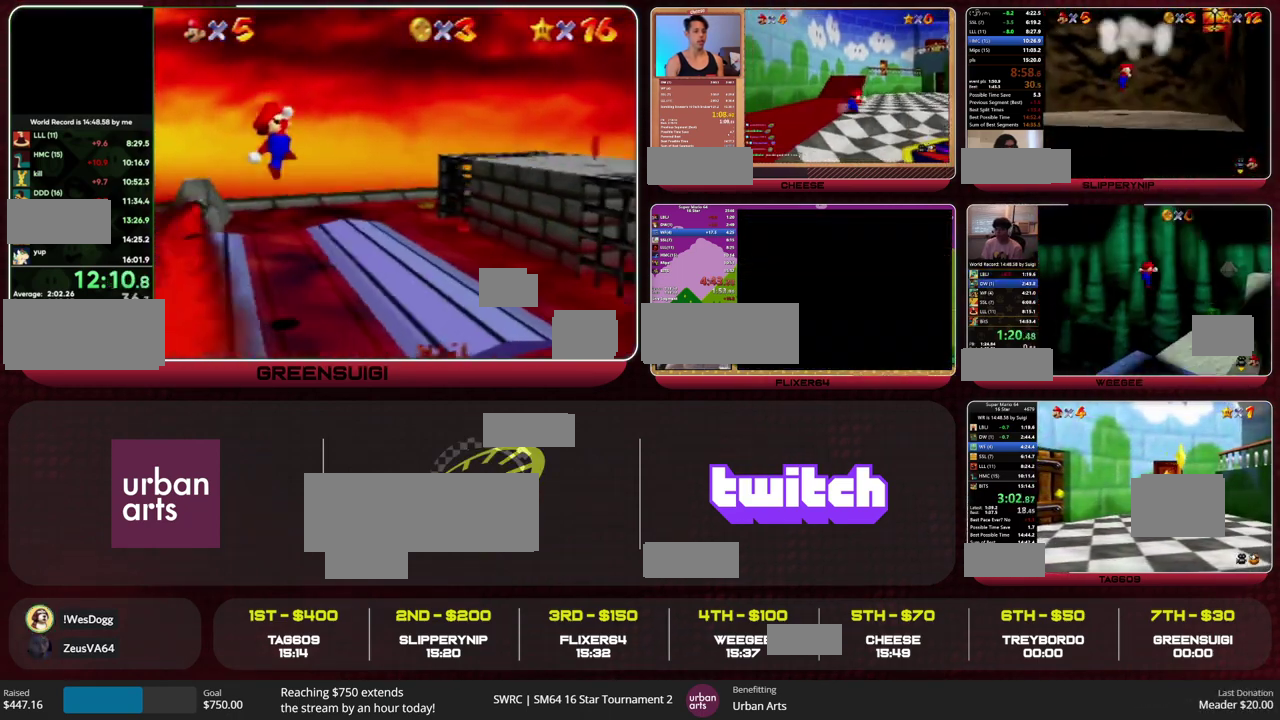
{"buttons": [], "left_stick": "up", "events": []}
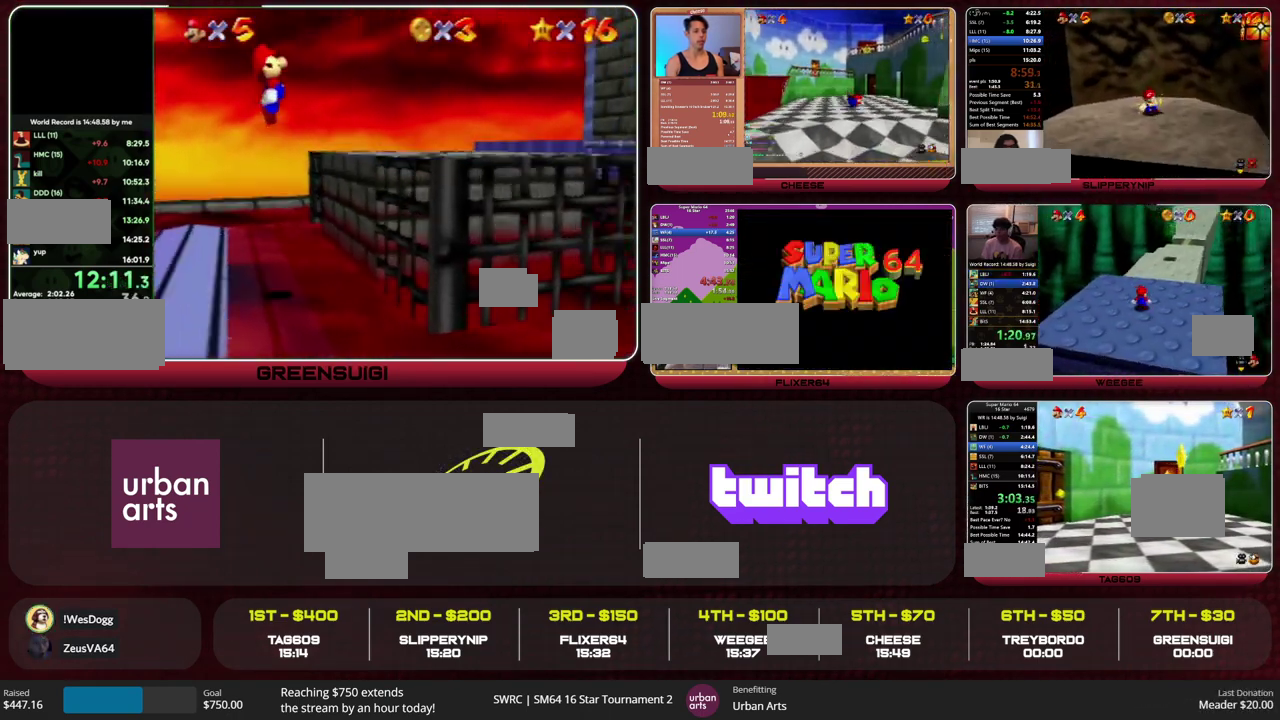
{"buttons": [], "left_stick": "up", "events": []}
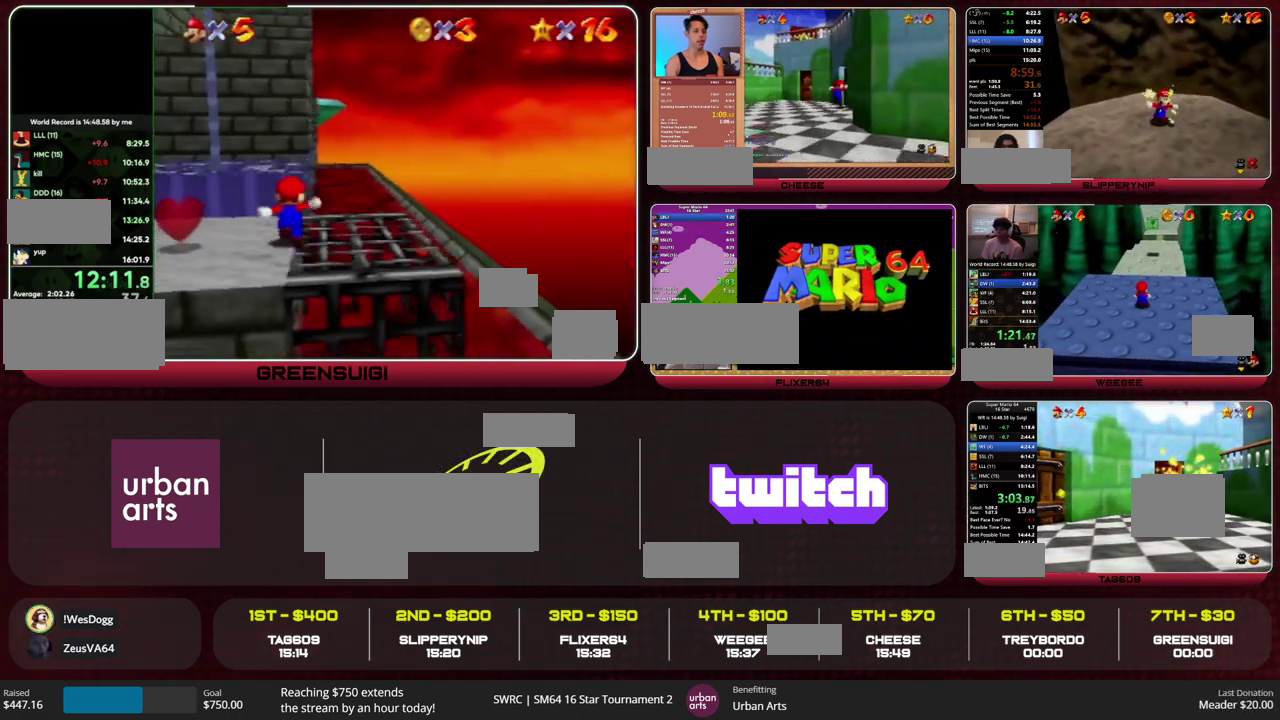
{"buttons": [], "left_stick": "up", "events": []}
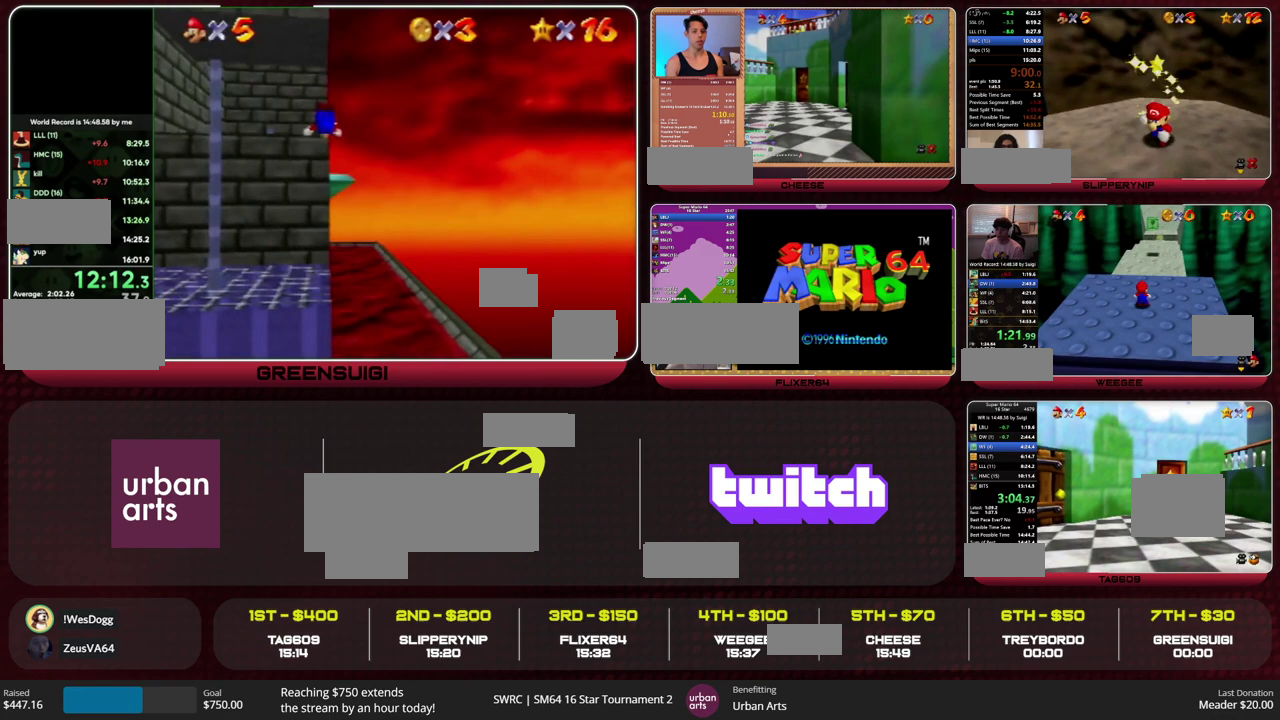
{"buttons": [], "left_stick": "up", "events": []}
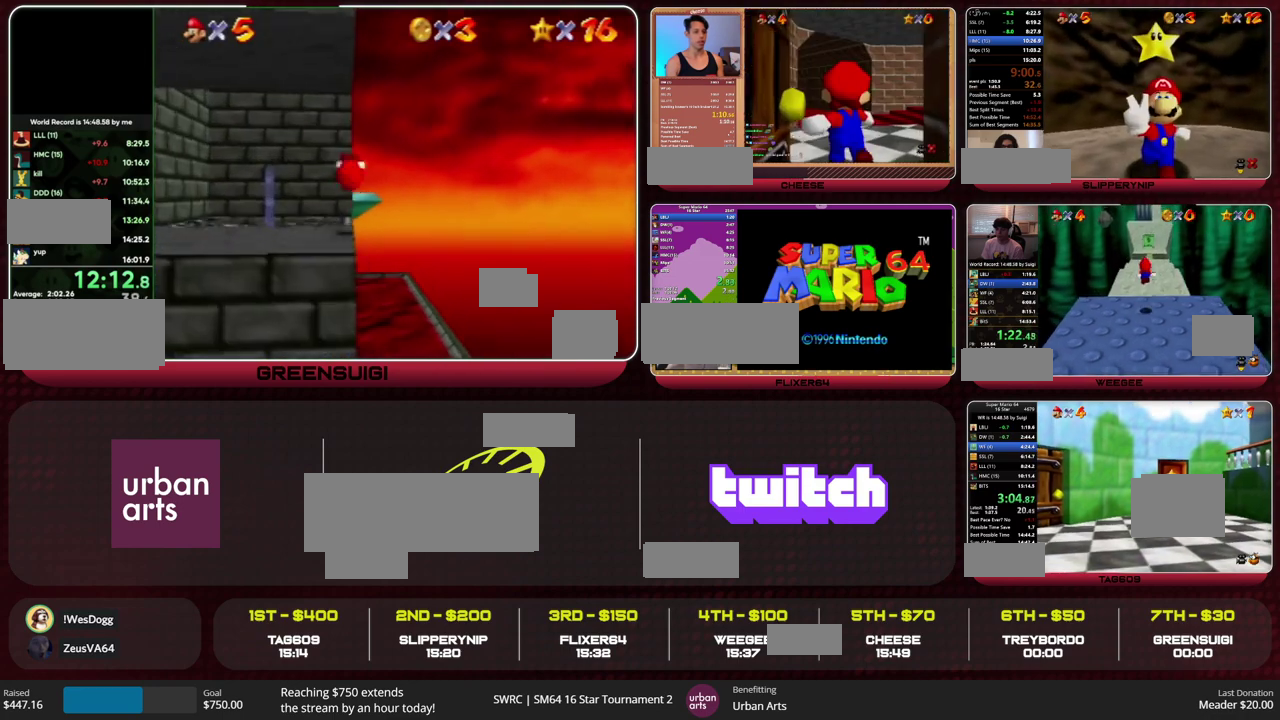
{"buttons": ["A", "B"], "left_stick": "up", "events": [[433, "B", "down"], [467, "A", "down"]]}
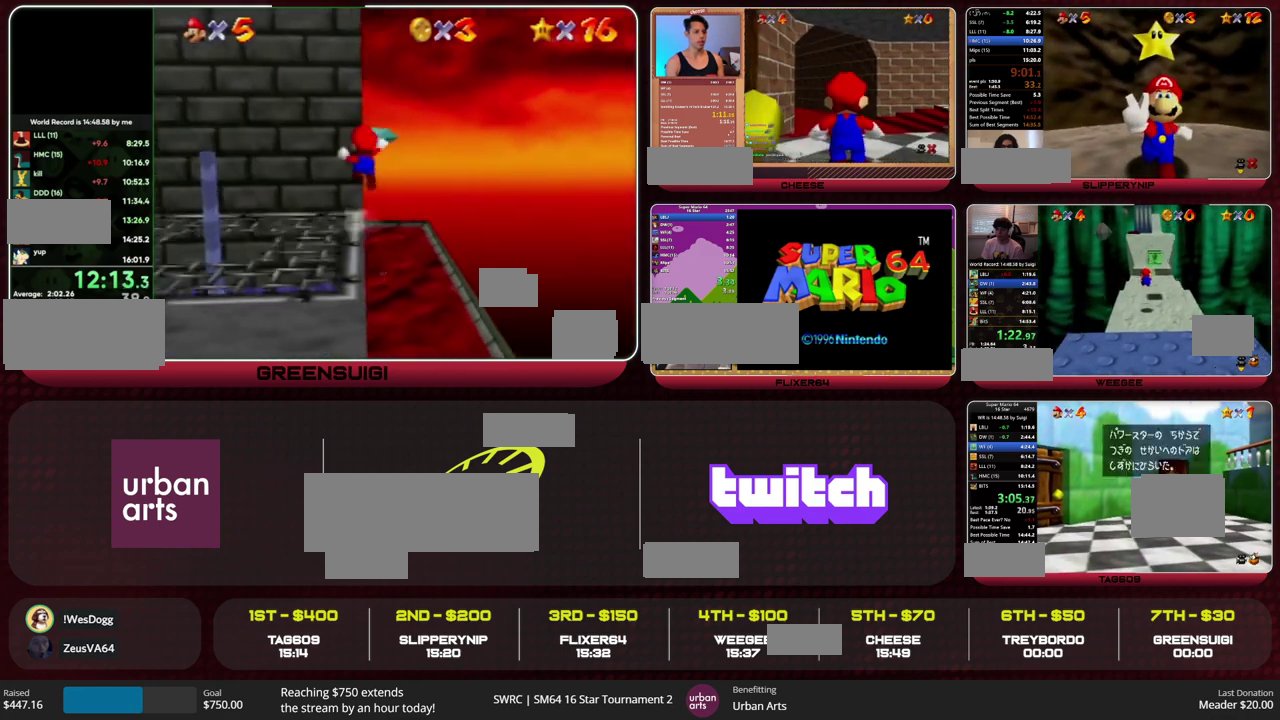
{"buttons": ["A"], "left_stick": "up", "events": [[33, "B", "up"]]}
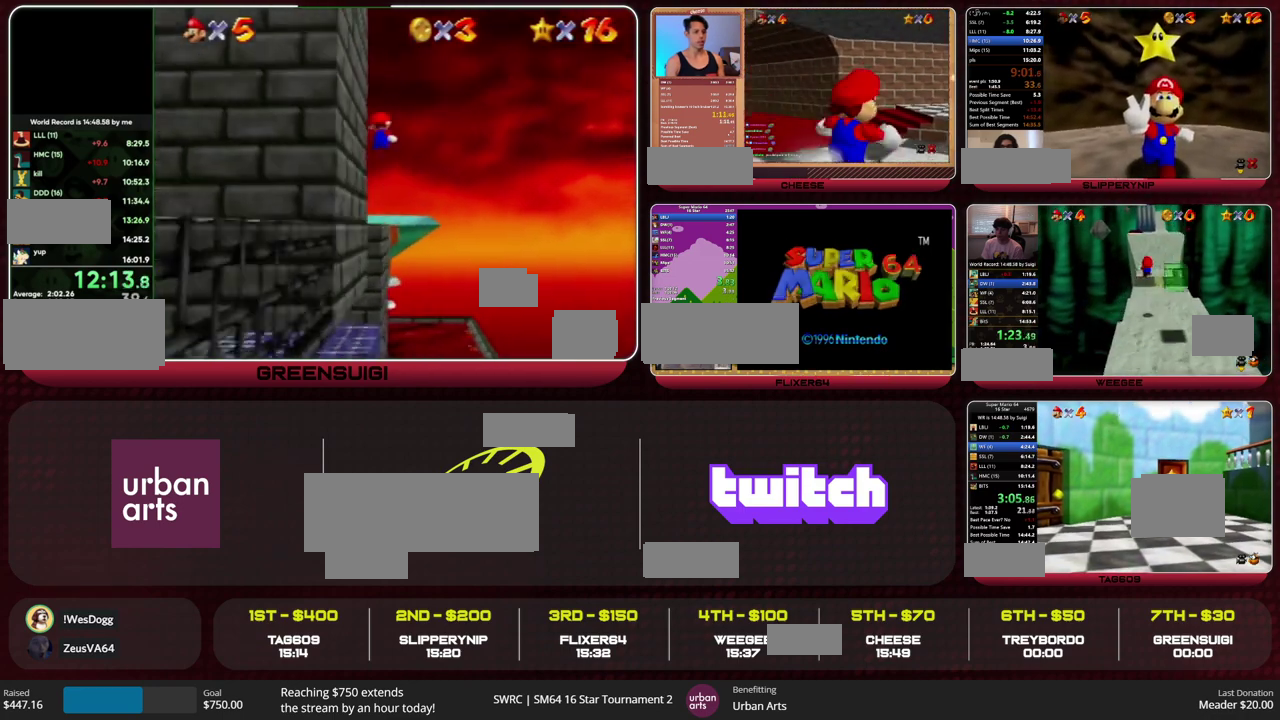
{"buttons": ["A"], "left_stick": "up", "events": []}
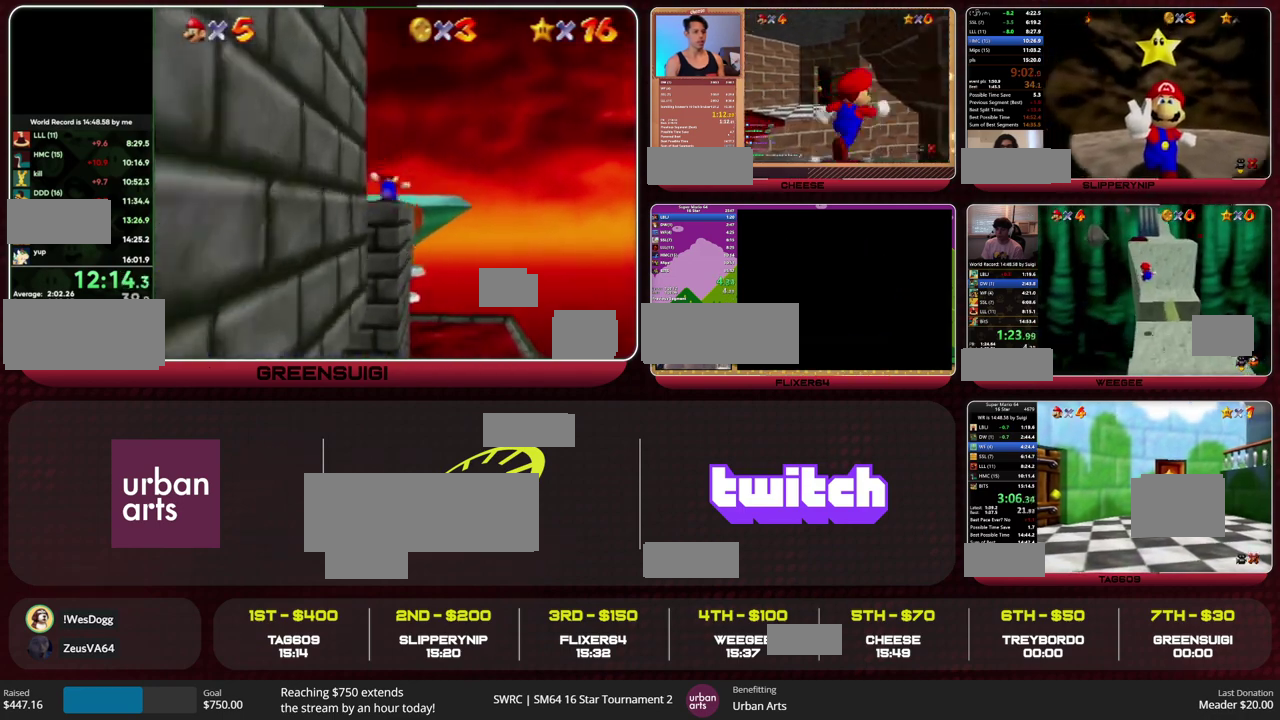
{"buttons": ["A"], "left_stick": "up", "events": []}
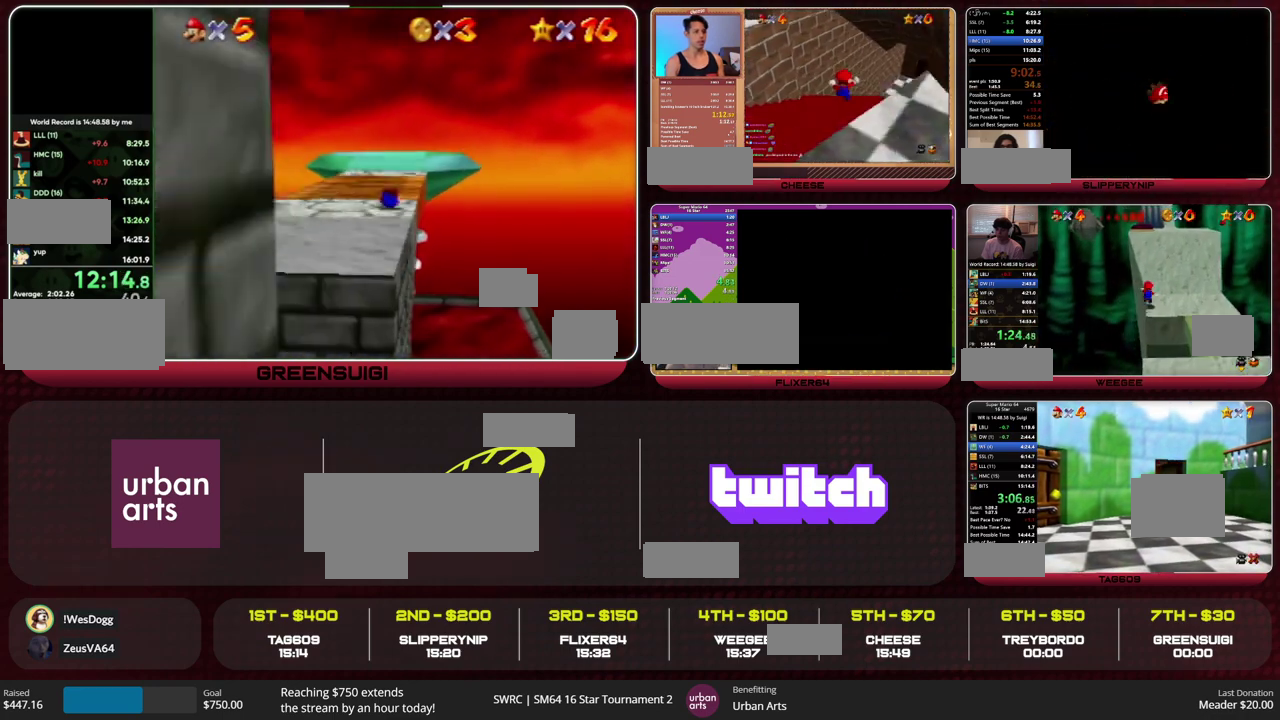
{"buttons": ["A"], "left_stick": "up", "events": []}
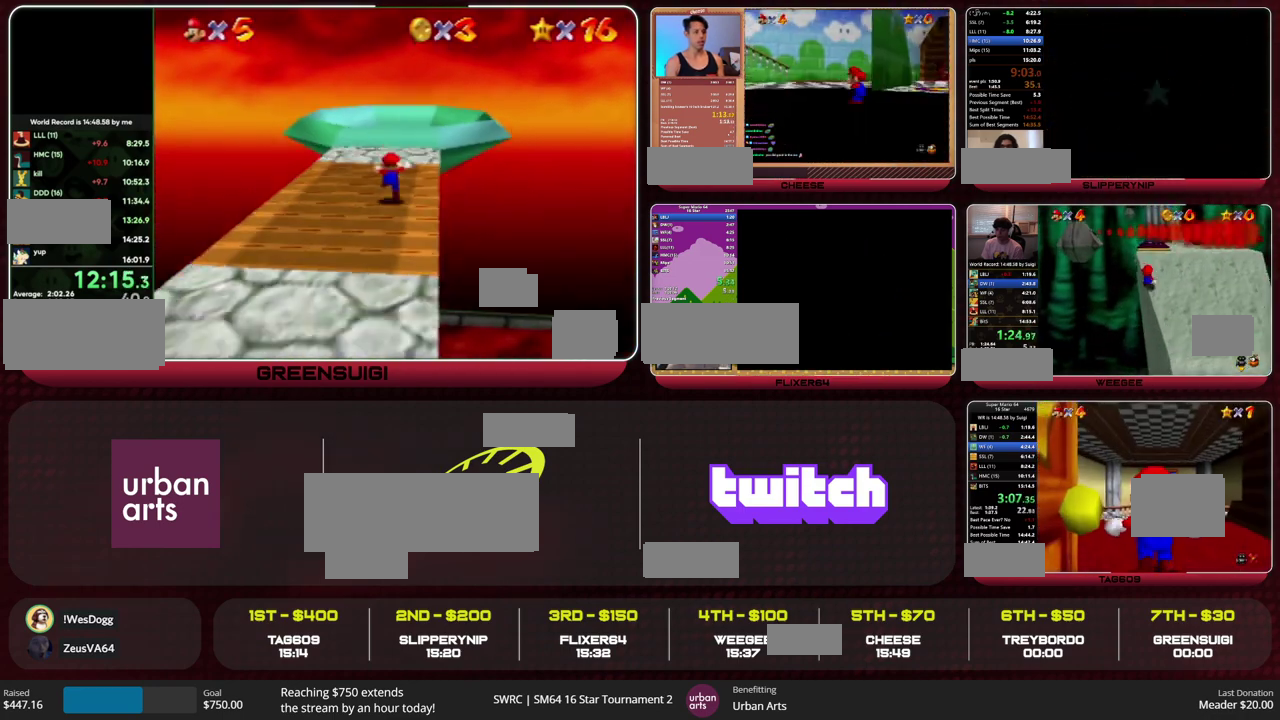
{"buttons": ["A"], "left_stick": "up", "events": [[267, "left_stick", "down"], [333, "left_stick", "up"]]}
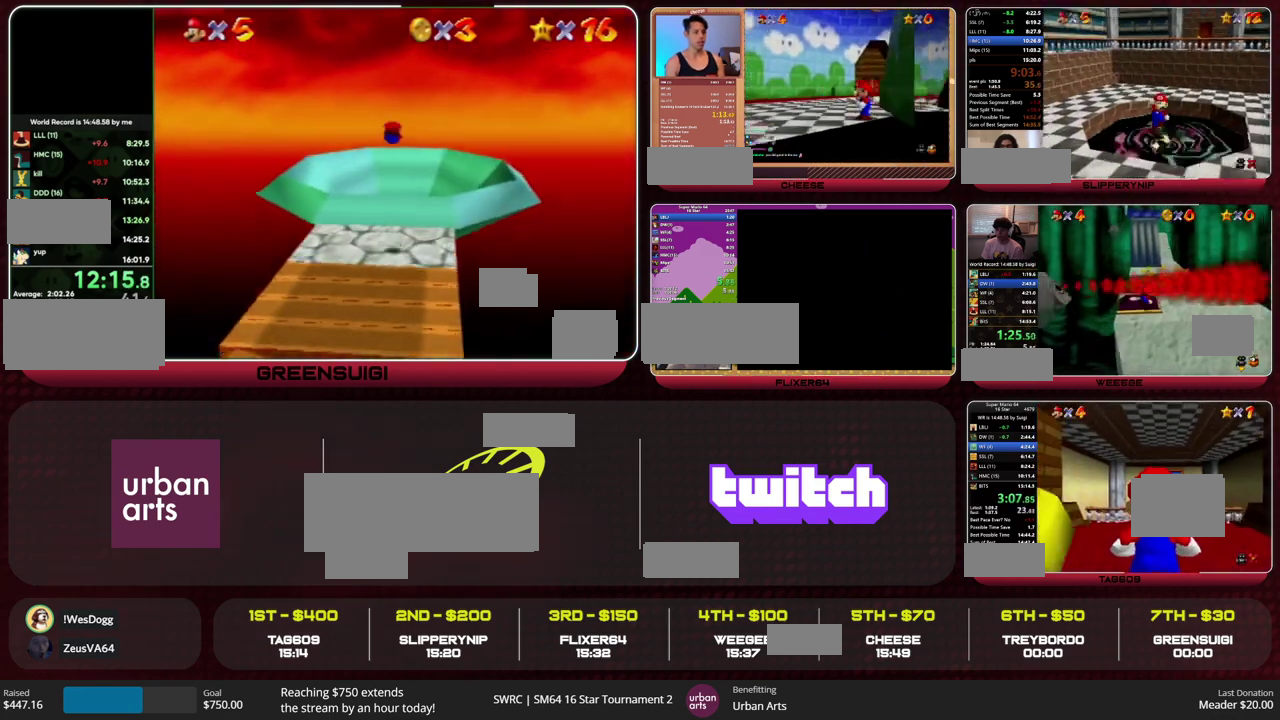
{"buttons": [], "left_stick": "up", "events": [[67, "B", "down"], [133, "A", "up"], [133, "B", "up"]]}
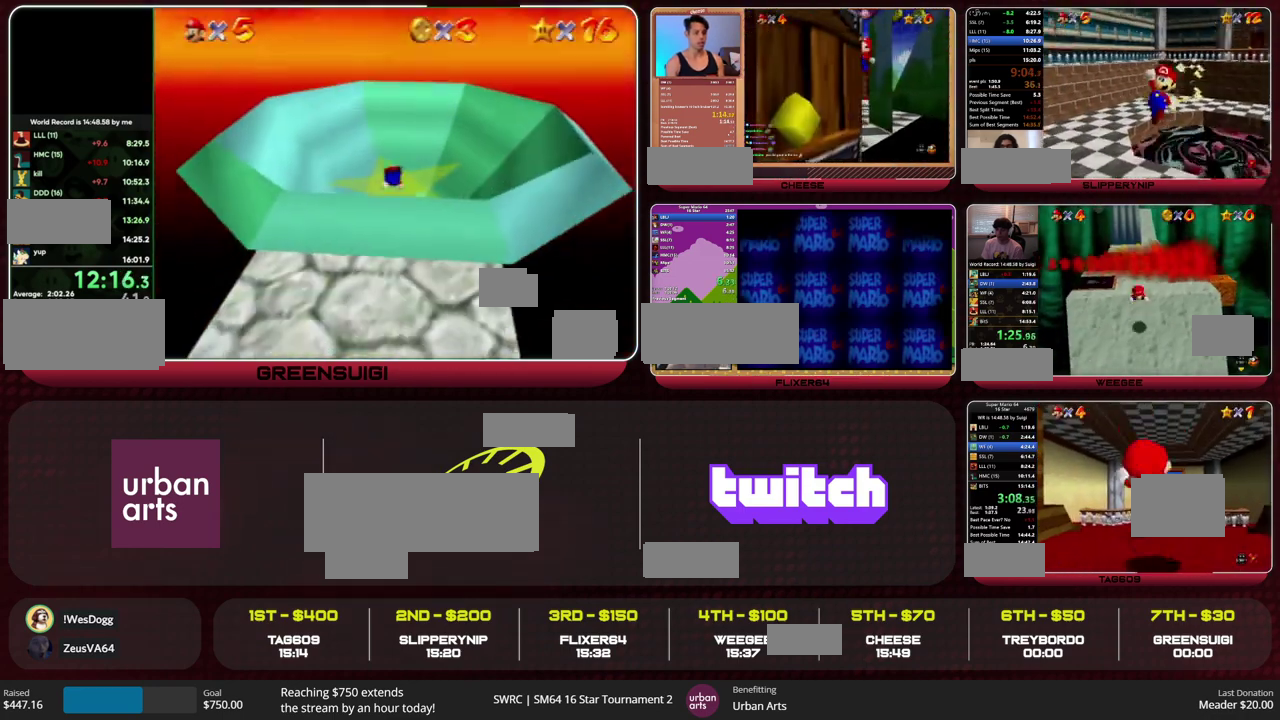
{"buttons": ["Z"], "left_stick": "up", "events": [[133, "Z", "down"], [167, "A", "down"], [267, "A", "up"]]}
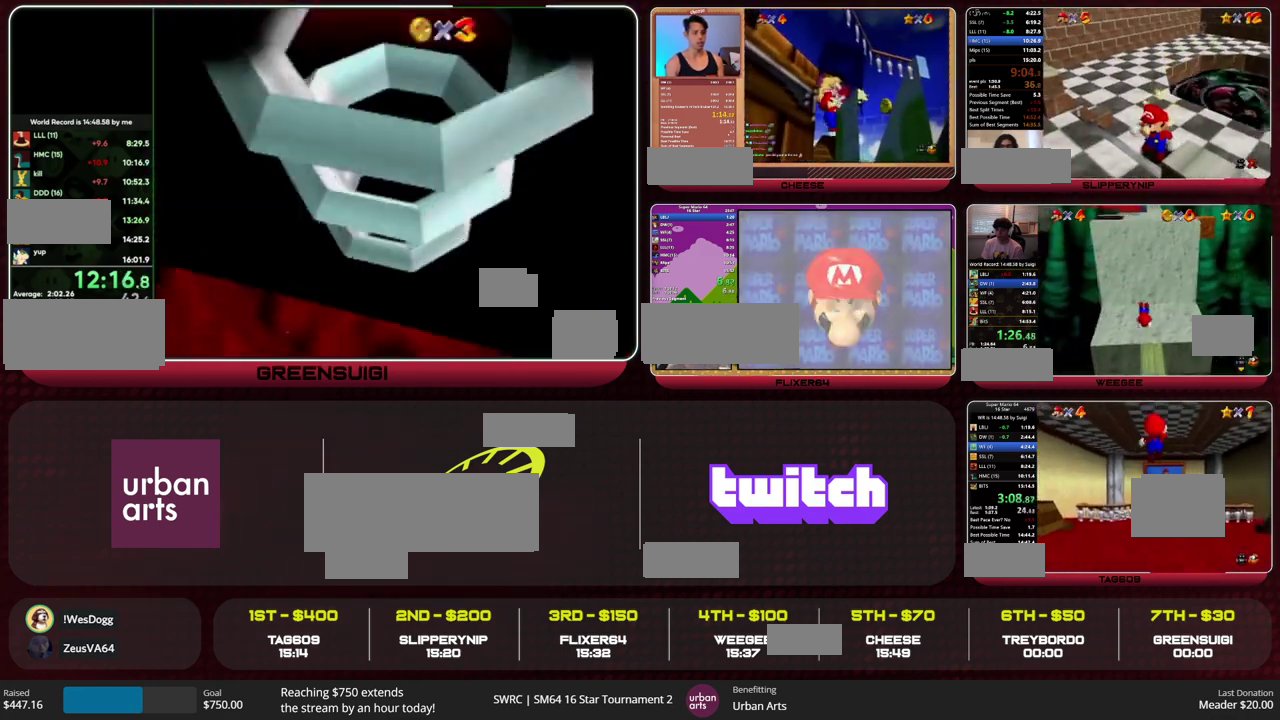
{"buttons": ["Z"], "left_stick": "up", "events": []}
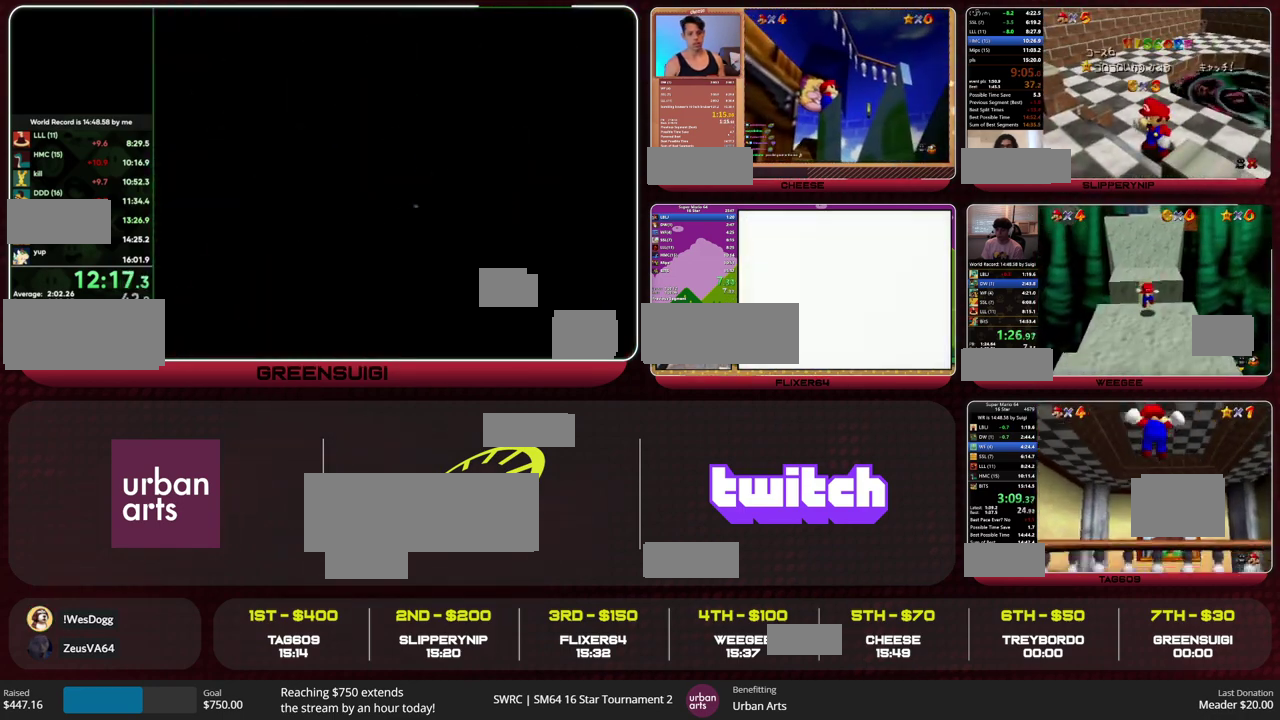
{"buttons": ["A", "Z"], "left_stick": "up", "events": [[500, "A", "down"]]}
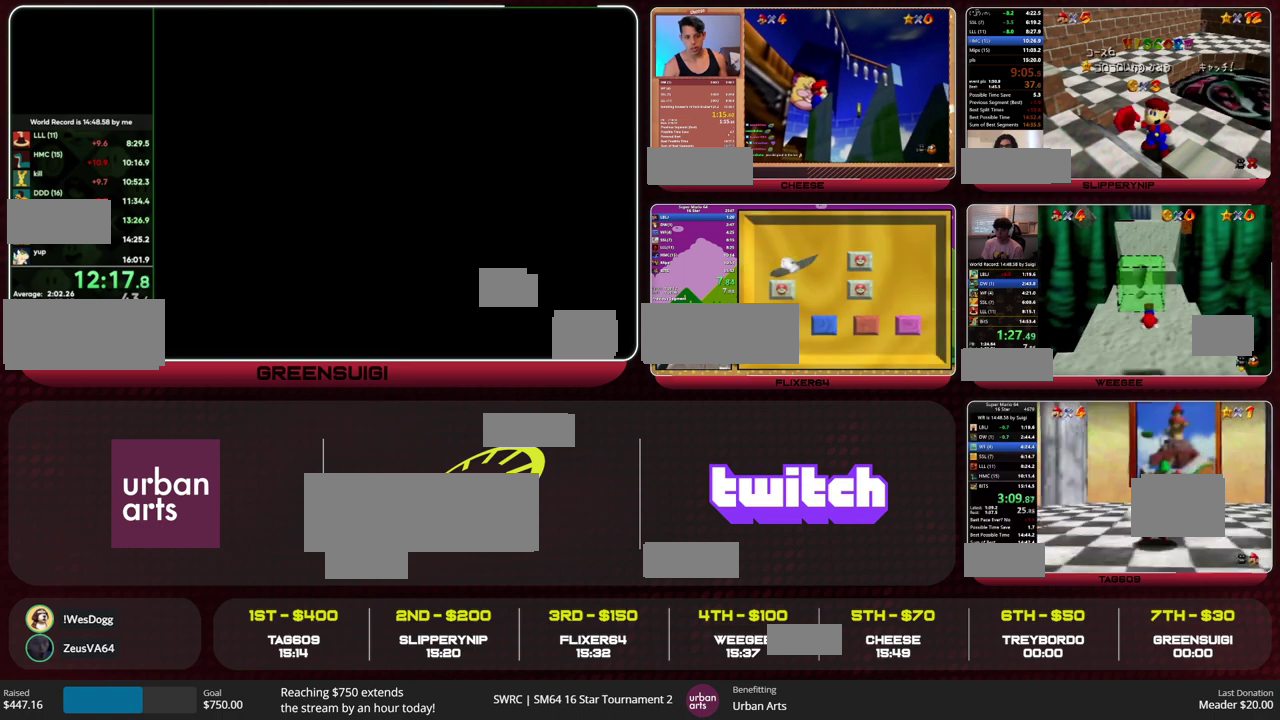
{"buttons": ["Z"], "left_stick": "up", "events": [[100, "A", "up"]]}
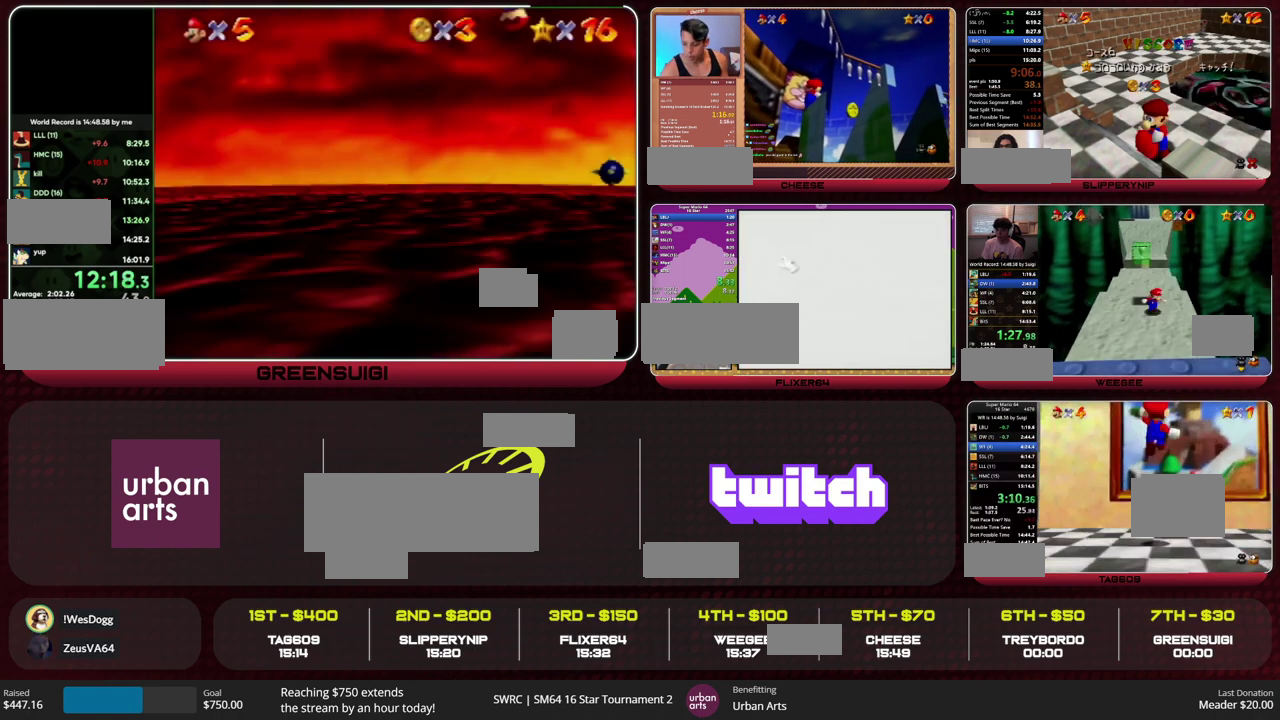
{"buttons": [], "left_stick": "center", "events": [[433, "Z", "up"], [467, "left_stick", "center"]]}
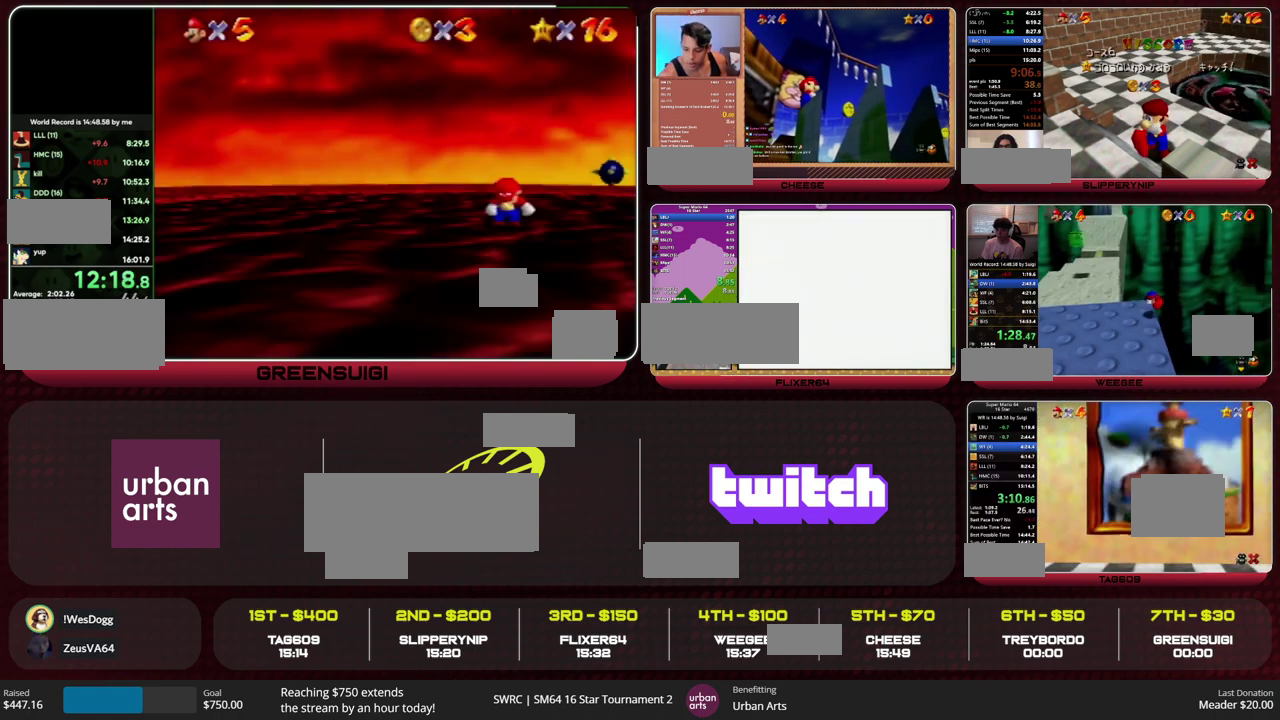
{"buttons": [], "left_stick": "center", "events": []}
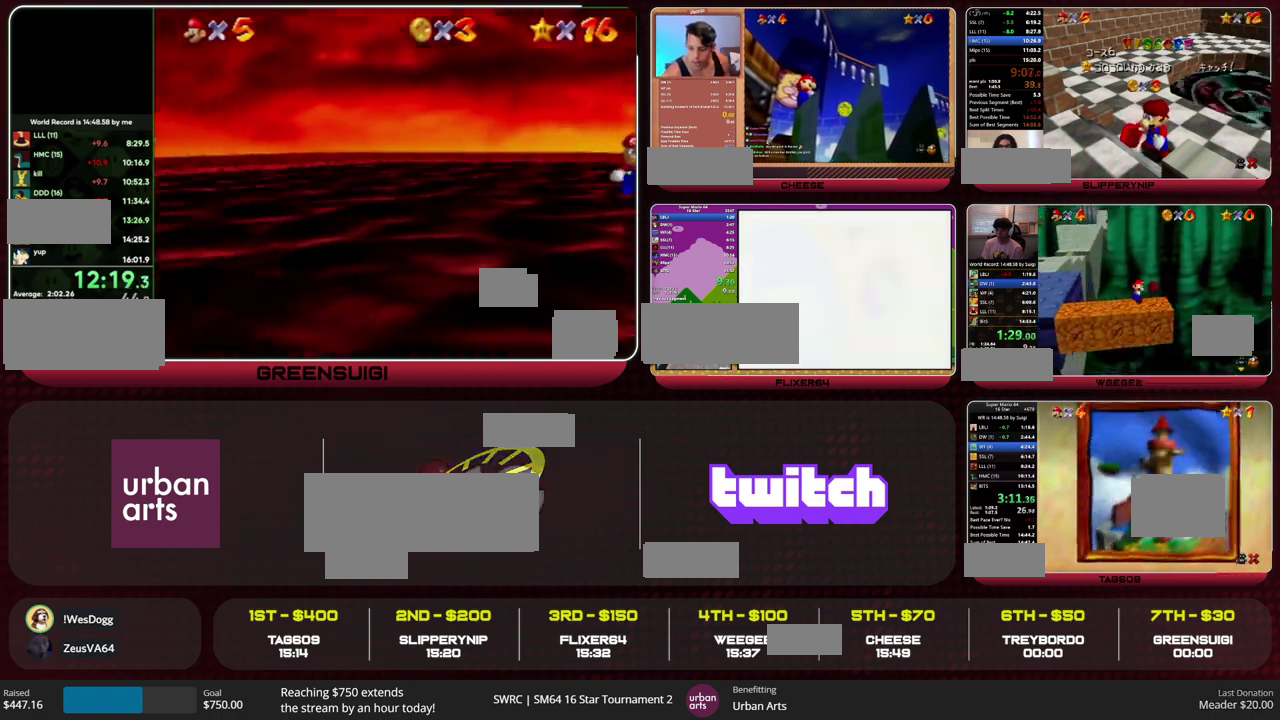
{"buttons": [], "left_stick": "center", "events": []}
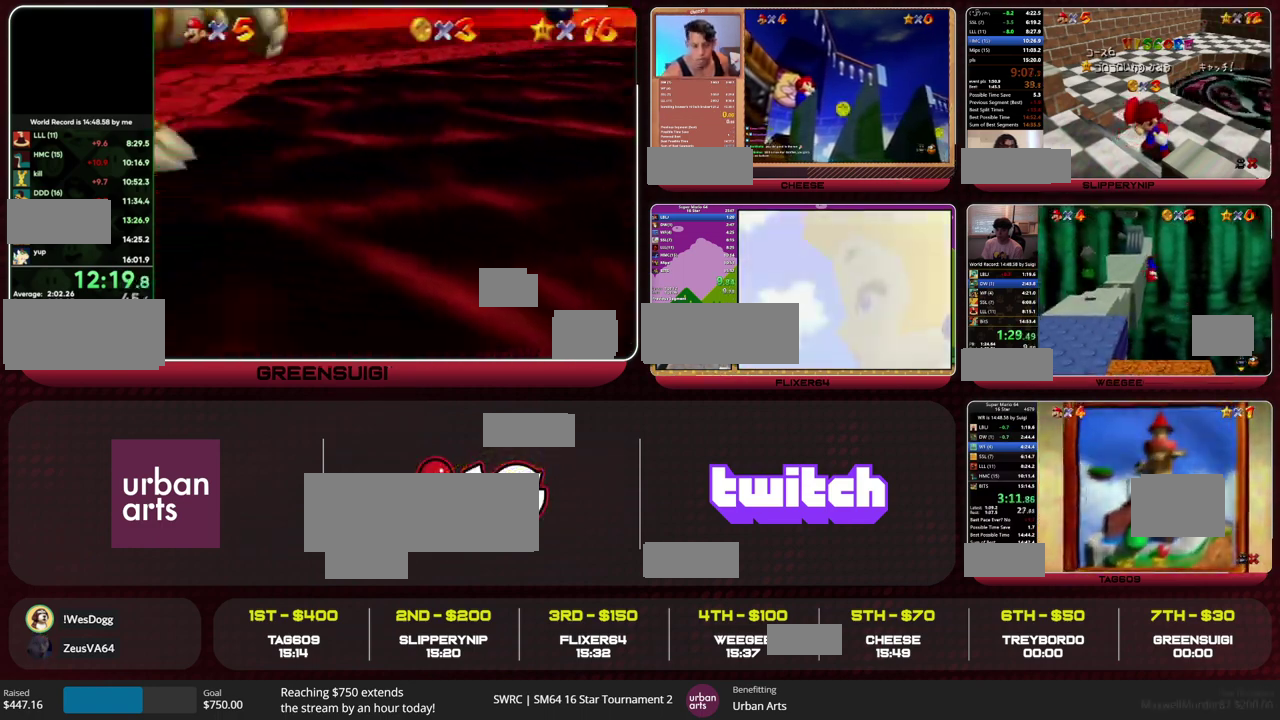
{"buttons": ["A"], "left_stick": "center", "events": [[233, "A", "down"], [300, "A", "up"], [500, "A", "down"]]}